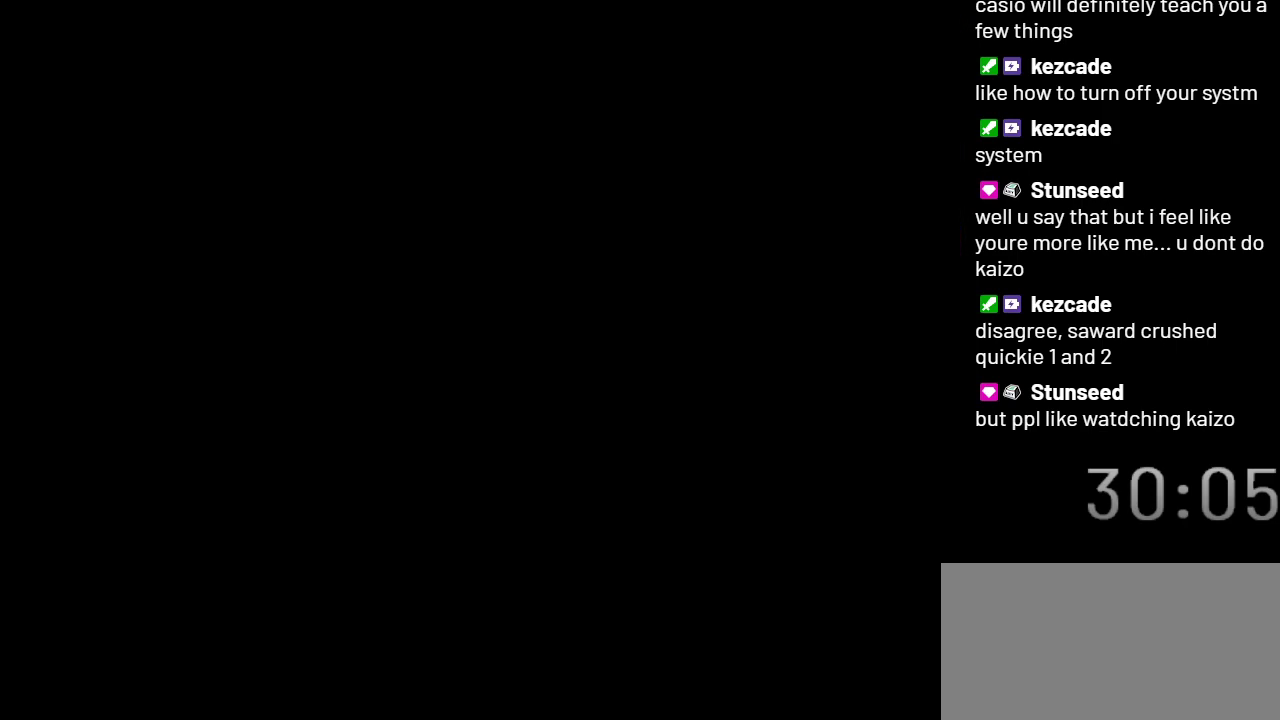
Gameplay with a controller (Nintendo layout); each line is a JSON object with the inputs held at the frame after it. "events" lists button and stick changes between this image and that frame as [ms after this image, input, new state], when the widget could be followed in between. Not read: L3 R3.
{"buttons": ["X"], "events": []}
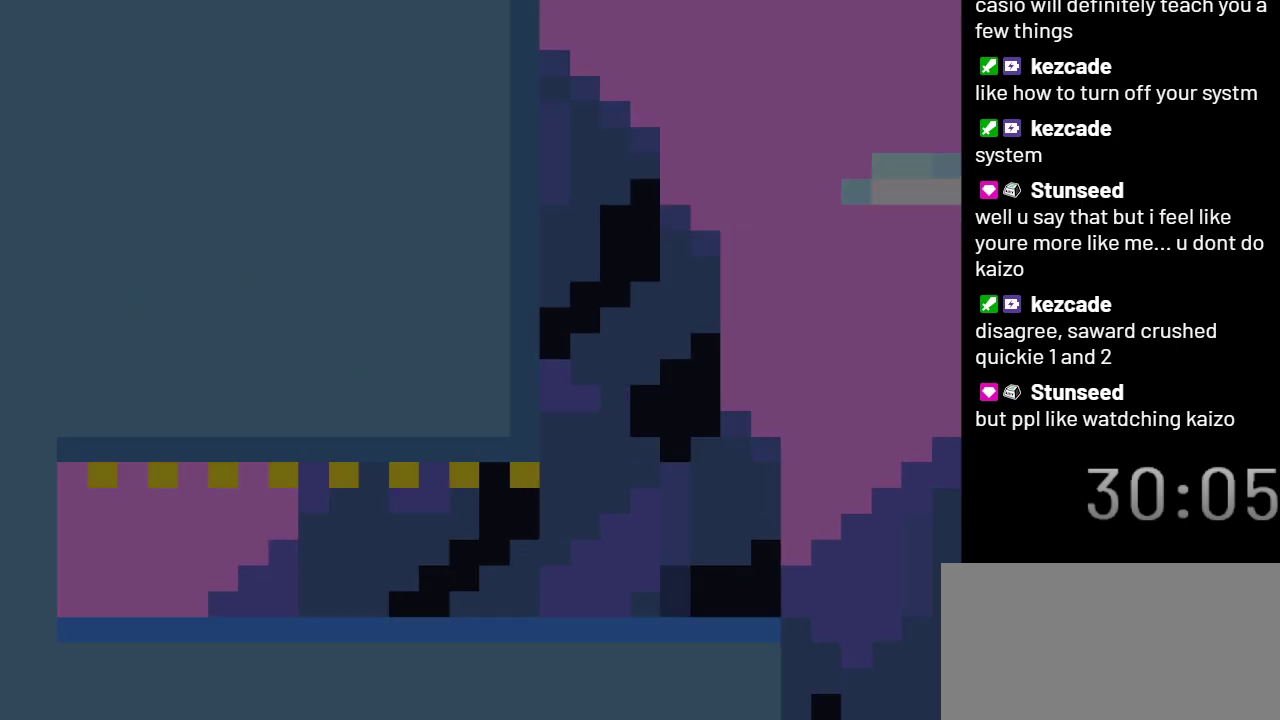
{"buttons": ["X", "DPAD_LEFT"], "events": [[100, "DPAD_LEFT", "down"]]}
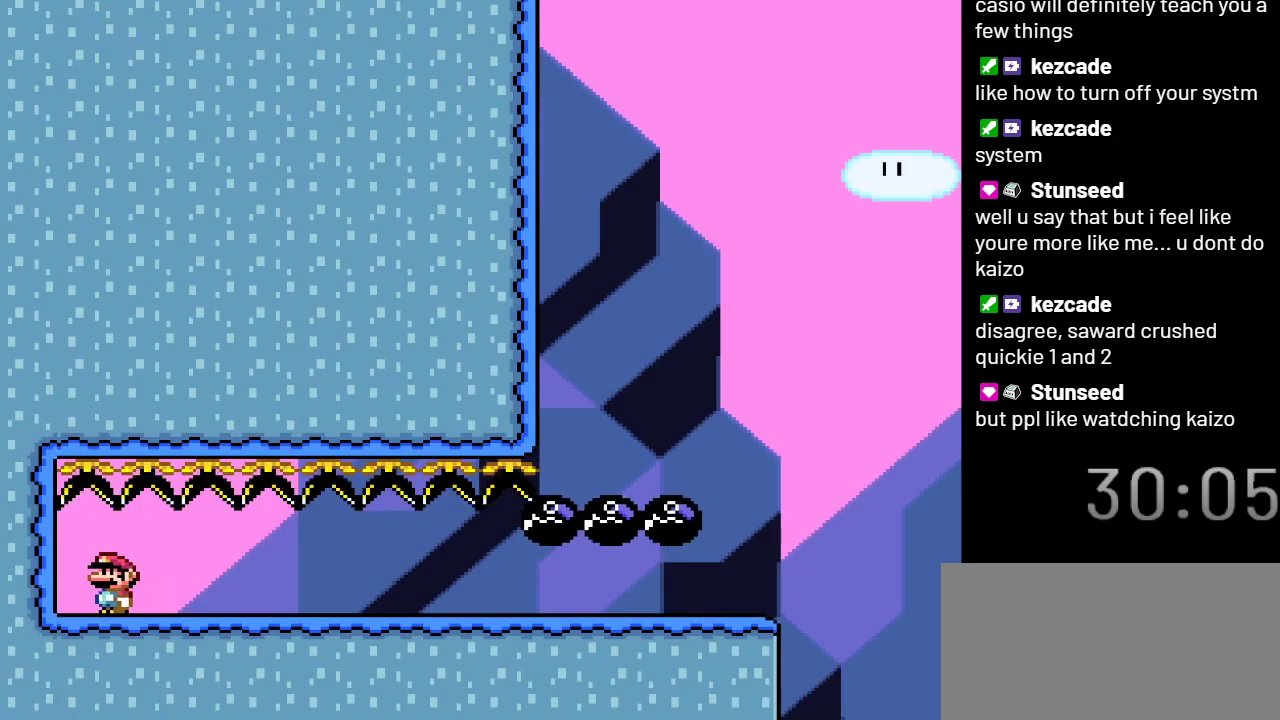
{"buttons": ["X", "DPAD_RIGHT"], "events": [[100, "DPAD_DOWN", "down"], [133, "DPAD_LEFT", "up"], [200, "DPAD_RIGHT", "down"], [333, "DPAD_DOWN", "up"]]}
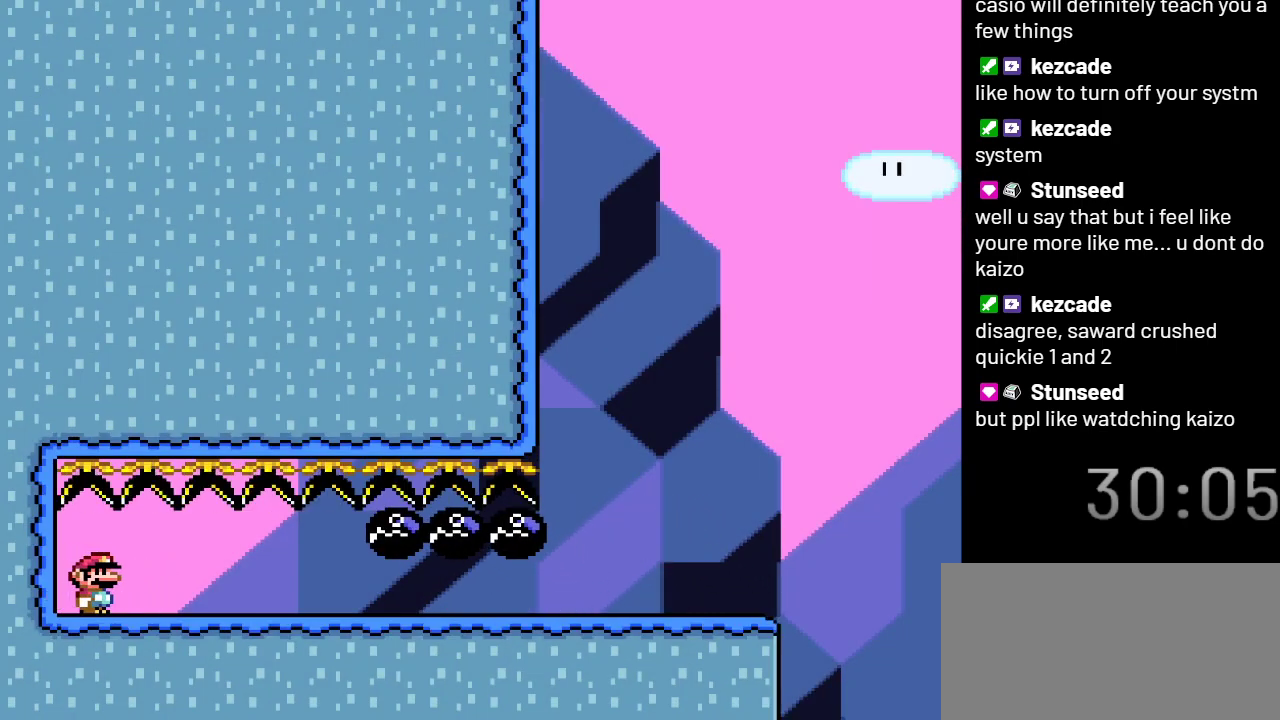
{"buttons": ["X", "DPAD_RIGHT"], "events": []}
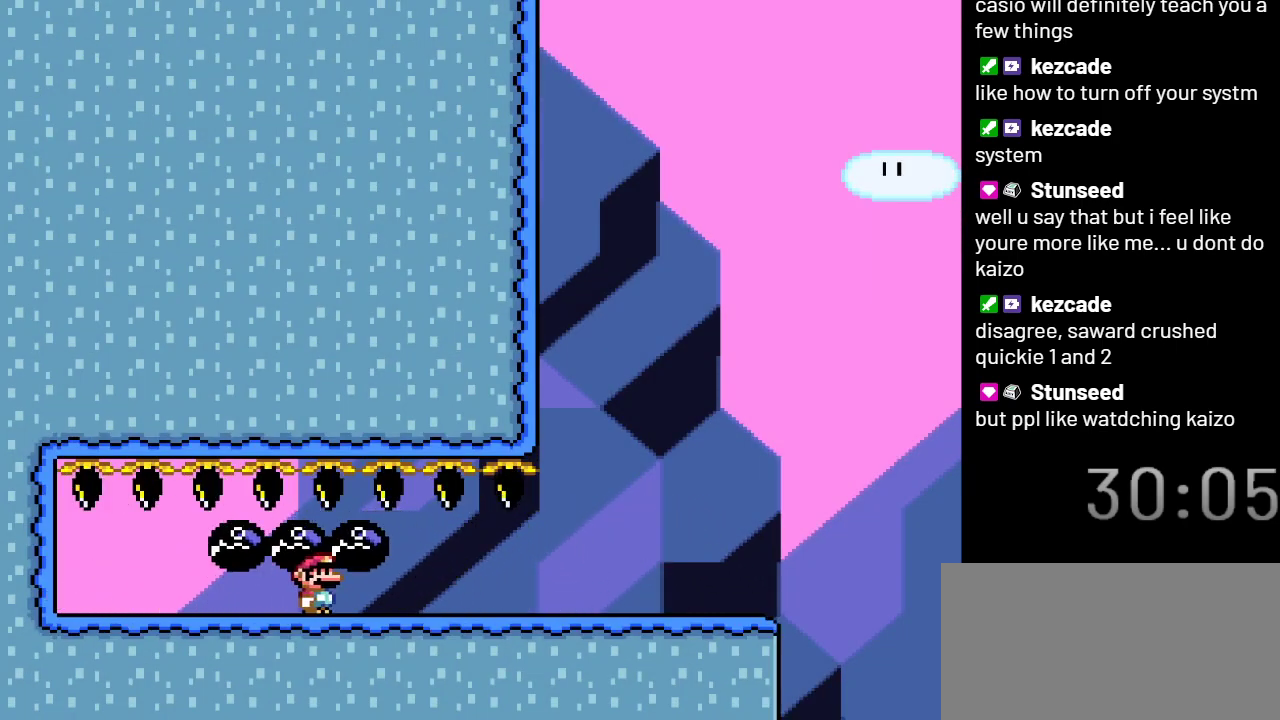
{"buttons": ["X"], "events": [[383, "DPAD_RIGHT", "up"]]}
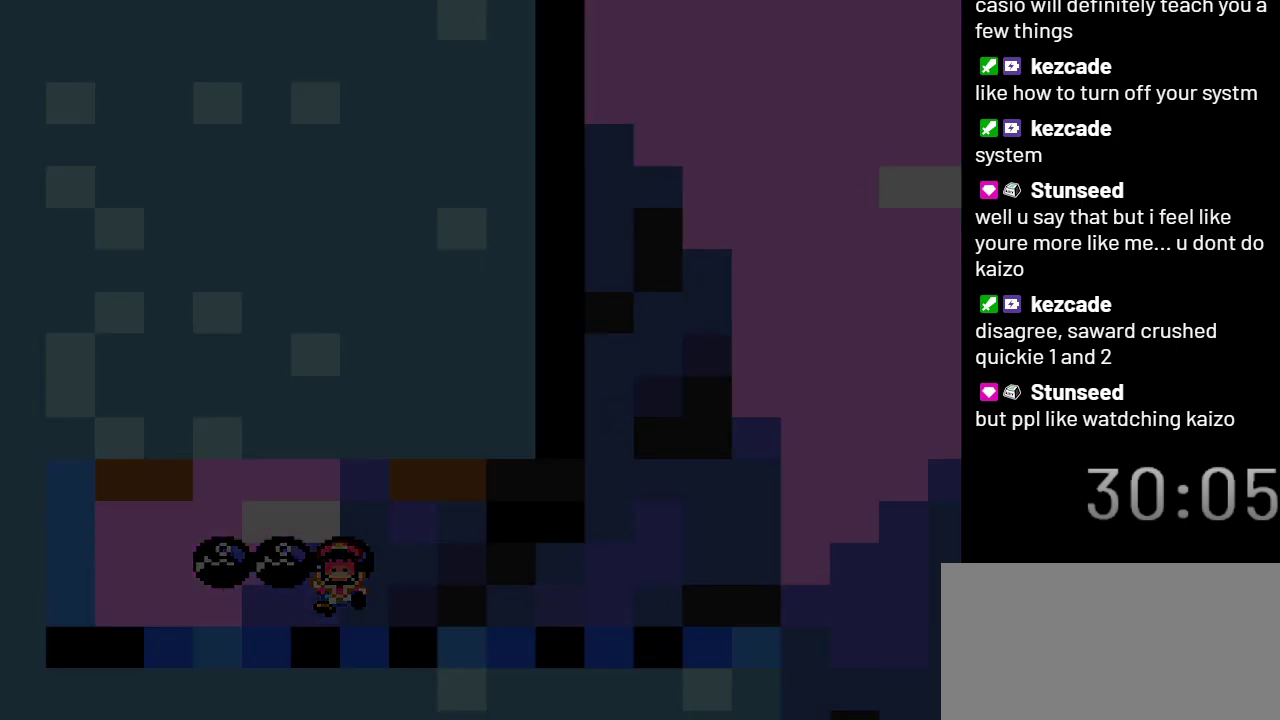
{"buttons": ["X"], "events": []}
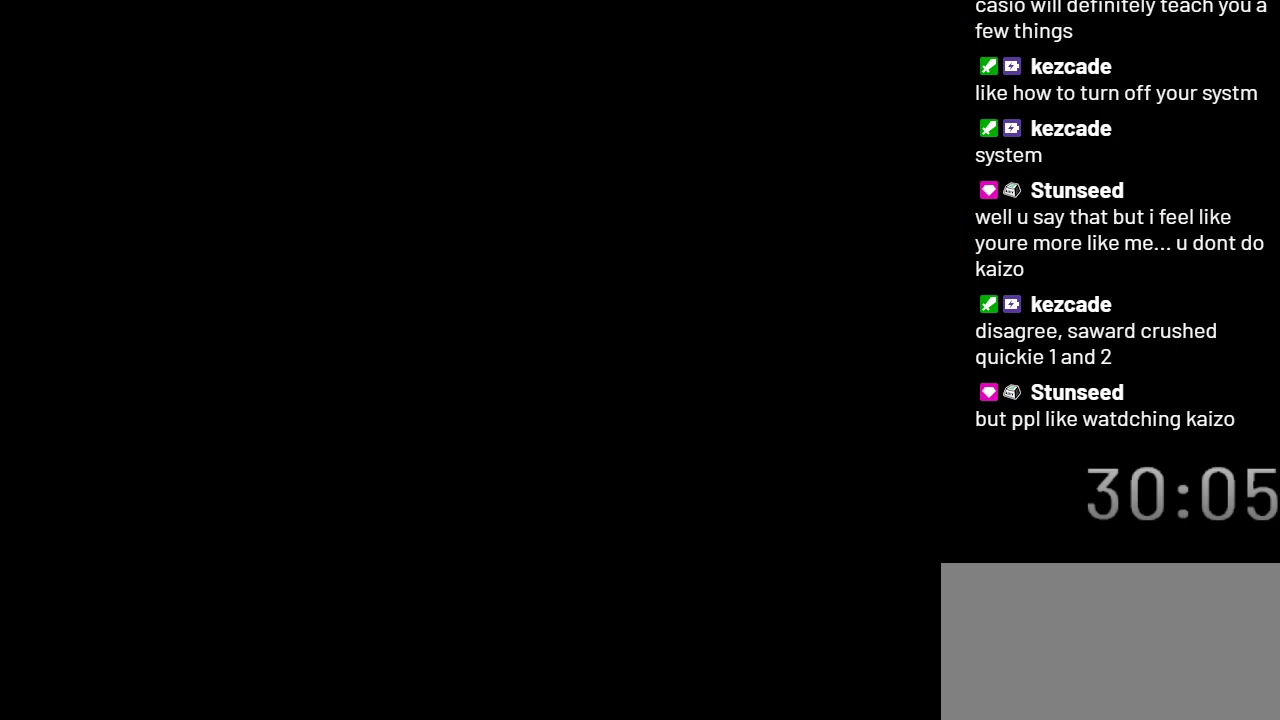
{"buttons": ["X"], "events": []}
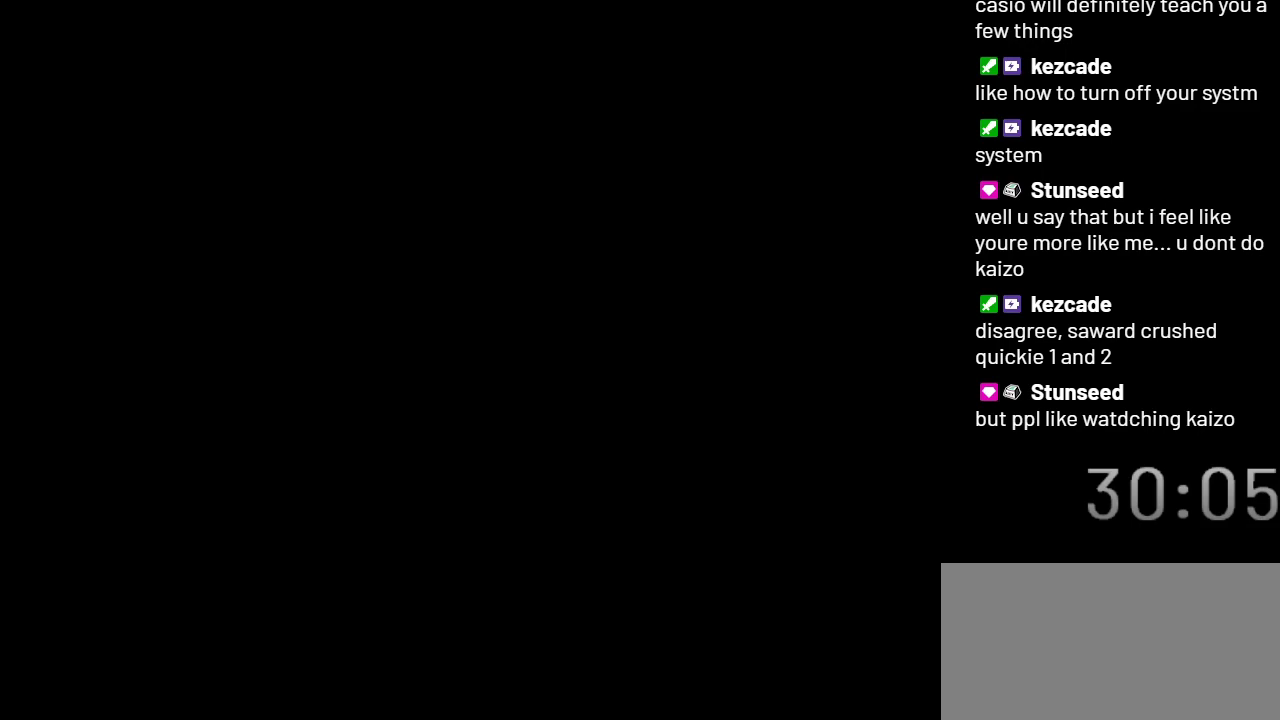
{"buttons": ["X"], "events": []}
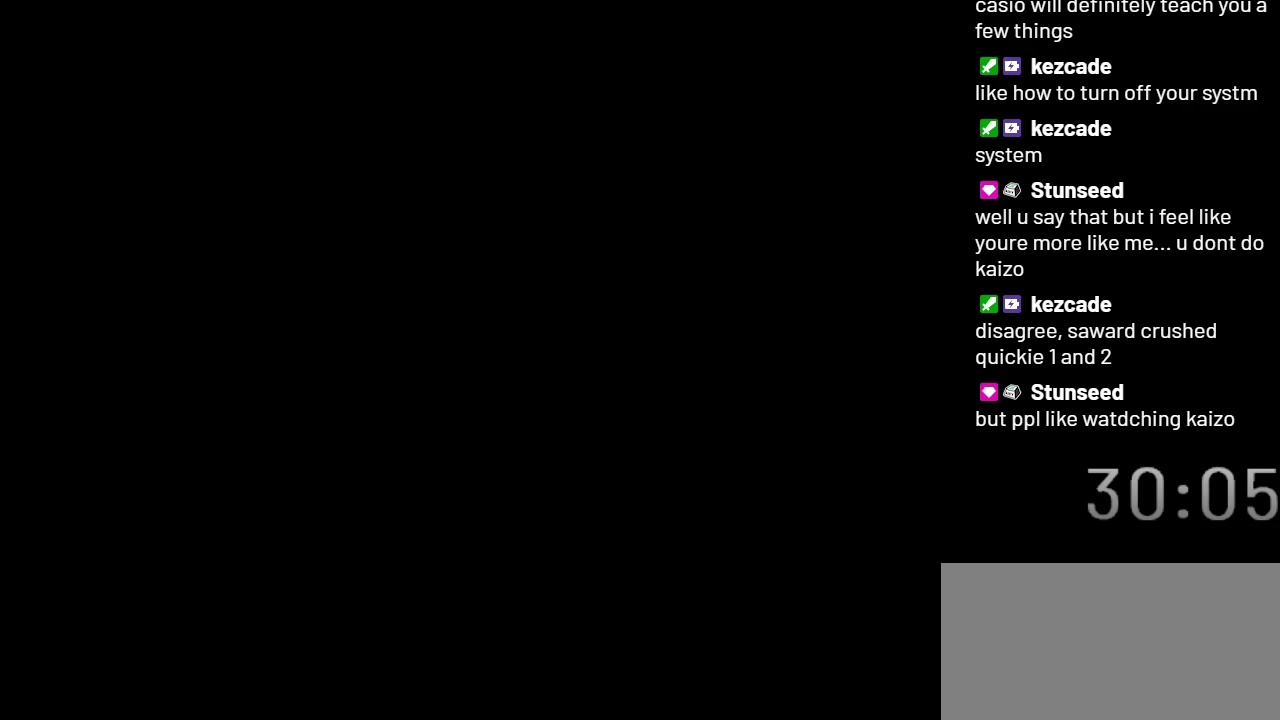
{"buttons": ["X"], "events": []}
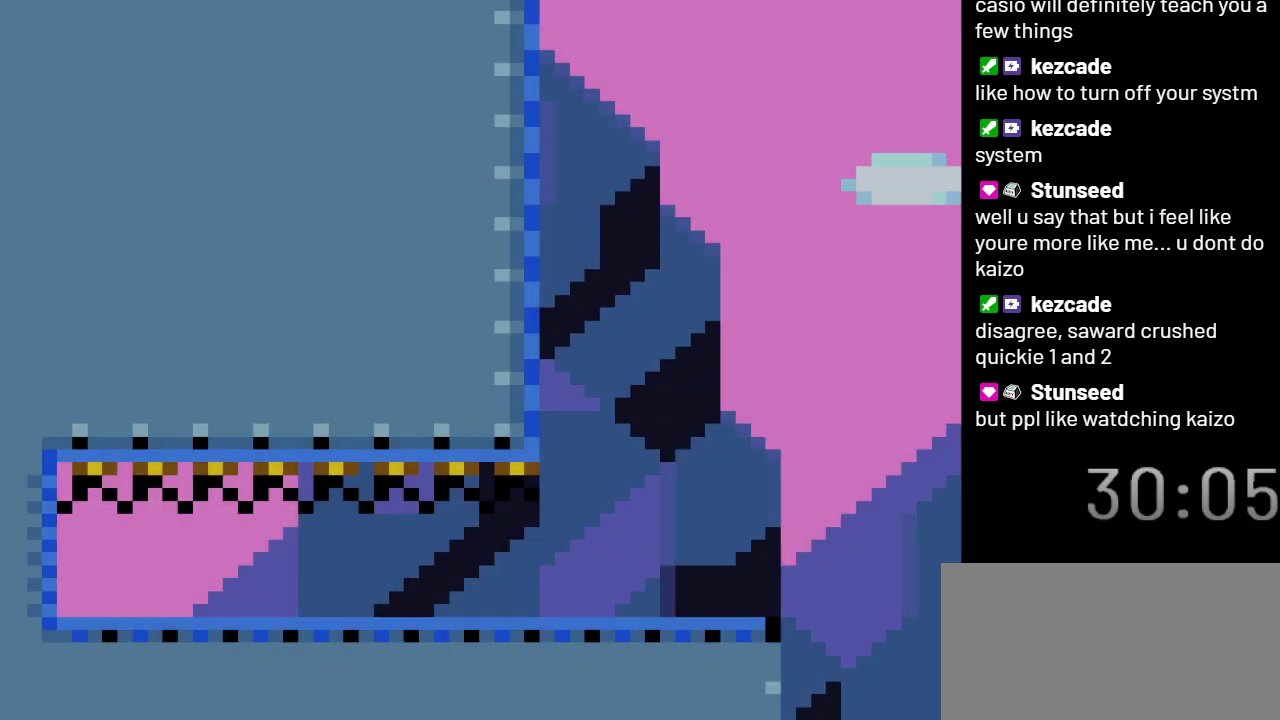
{"buttons": ["X", "DPAD_LEFT"], "events": [[200, "DPAD_LEFT", "down"]]}
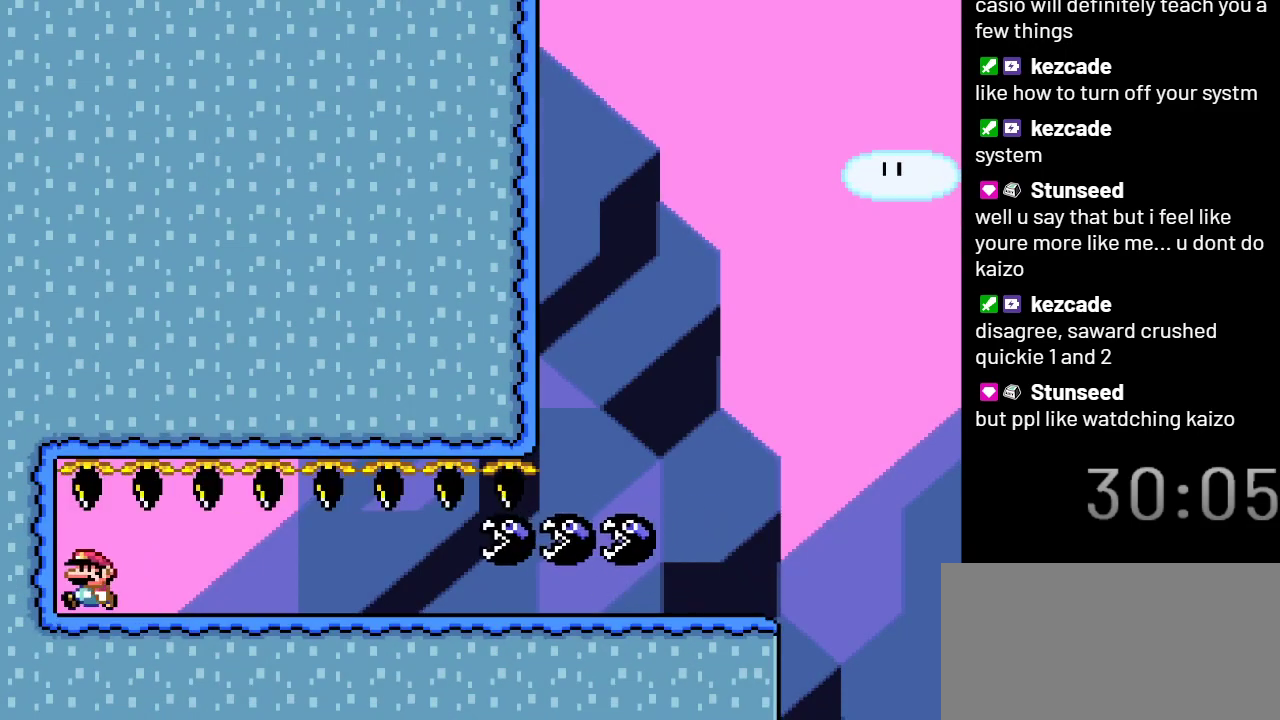
{"buttons": ["X", "DPAD_RIGHT"], "events": [[200, "DPAD_DOWN", "down"], [200, "DPAD_LEFT", "up"], [267, "DPAD_RIGHT", "down"], [400, "DPAD_DOWN", "up"]]}
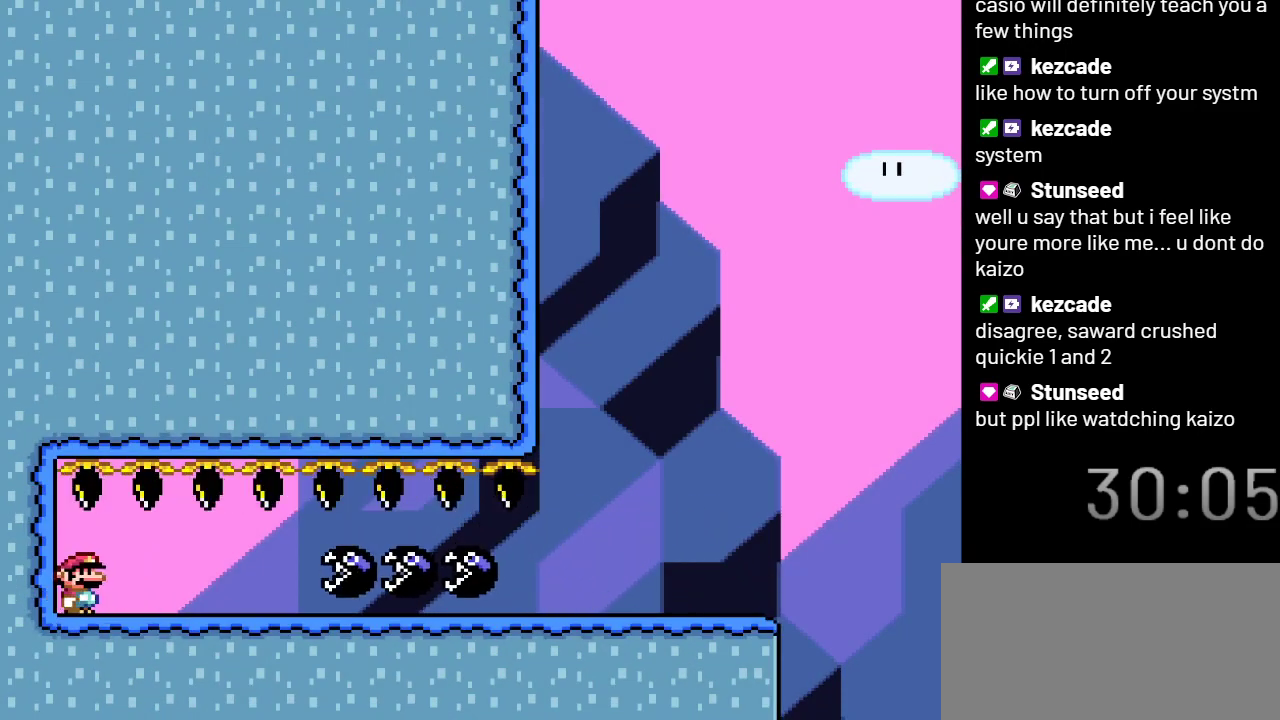
{"buttons": ["X", "DPAD_RIGHT"], "events": []}
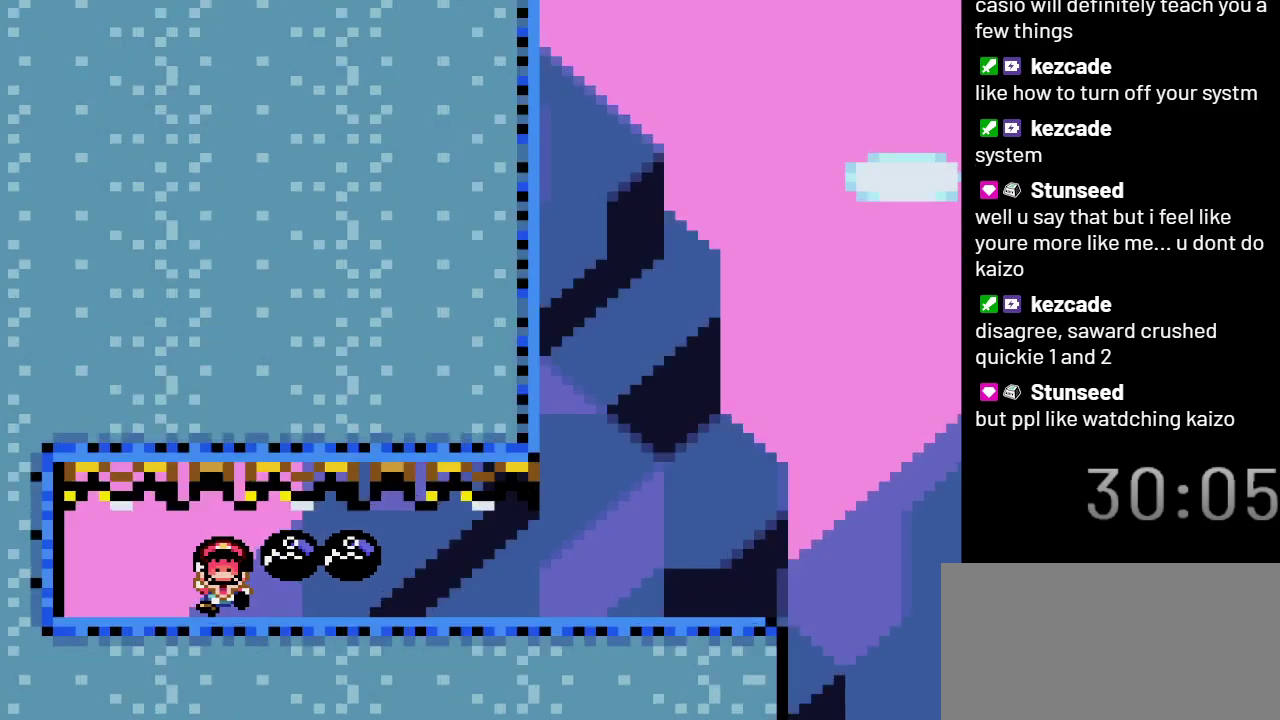
{"buttons": ["X"], "events": [[200, "DPAD_RIGHT", "up"]]}
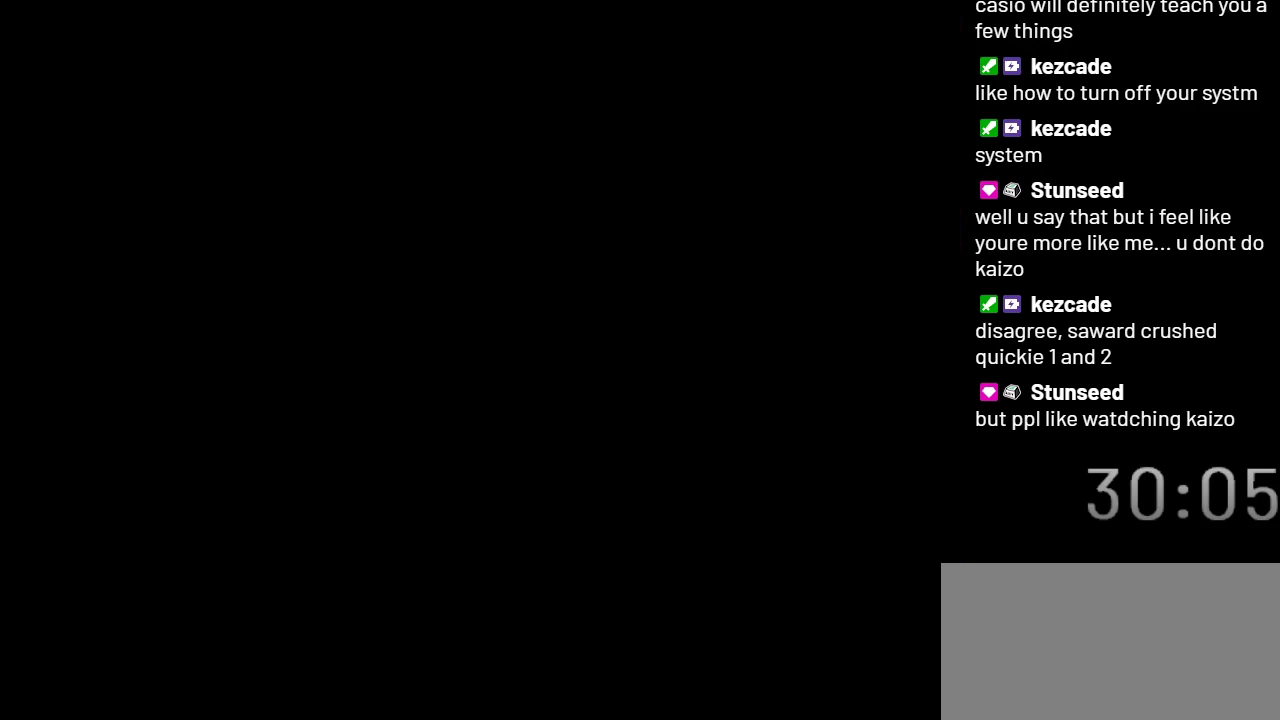
{"buttons": ["X"], "events": []}
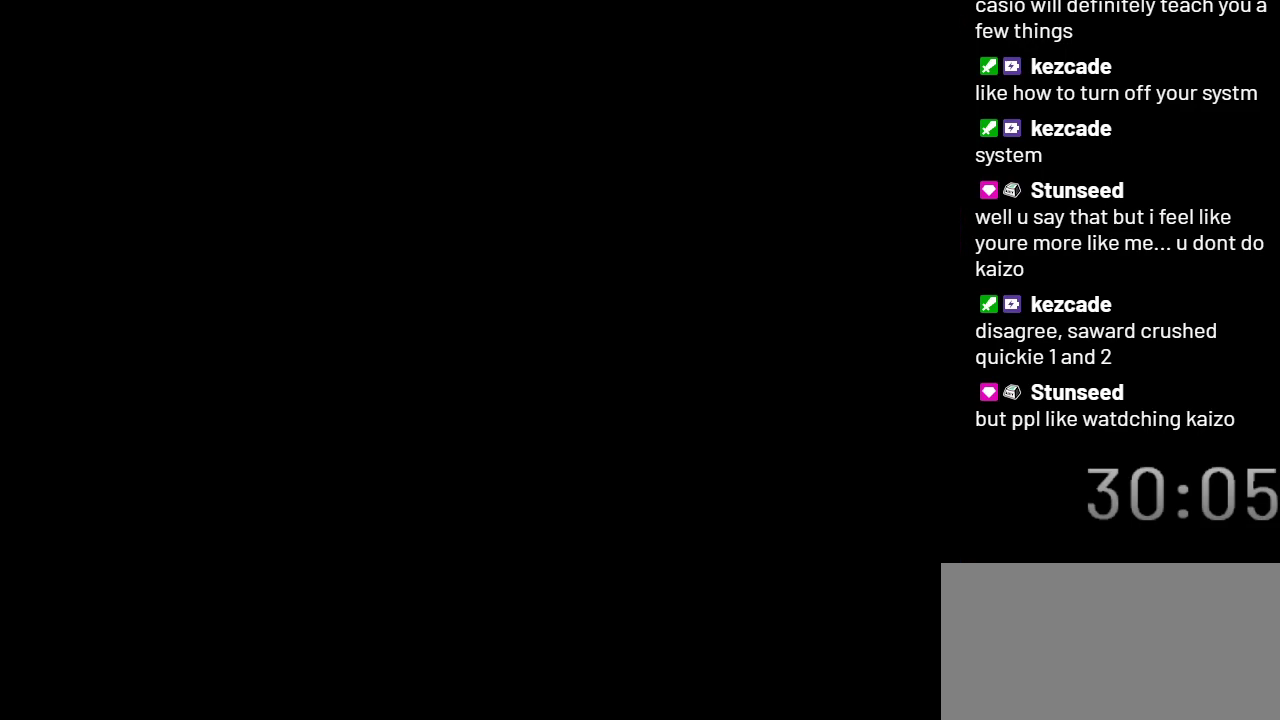
{"buttons": ["X"], "events": []}
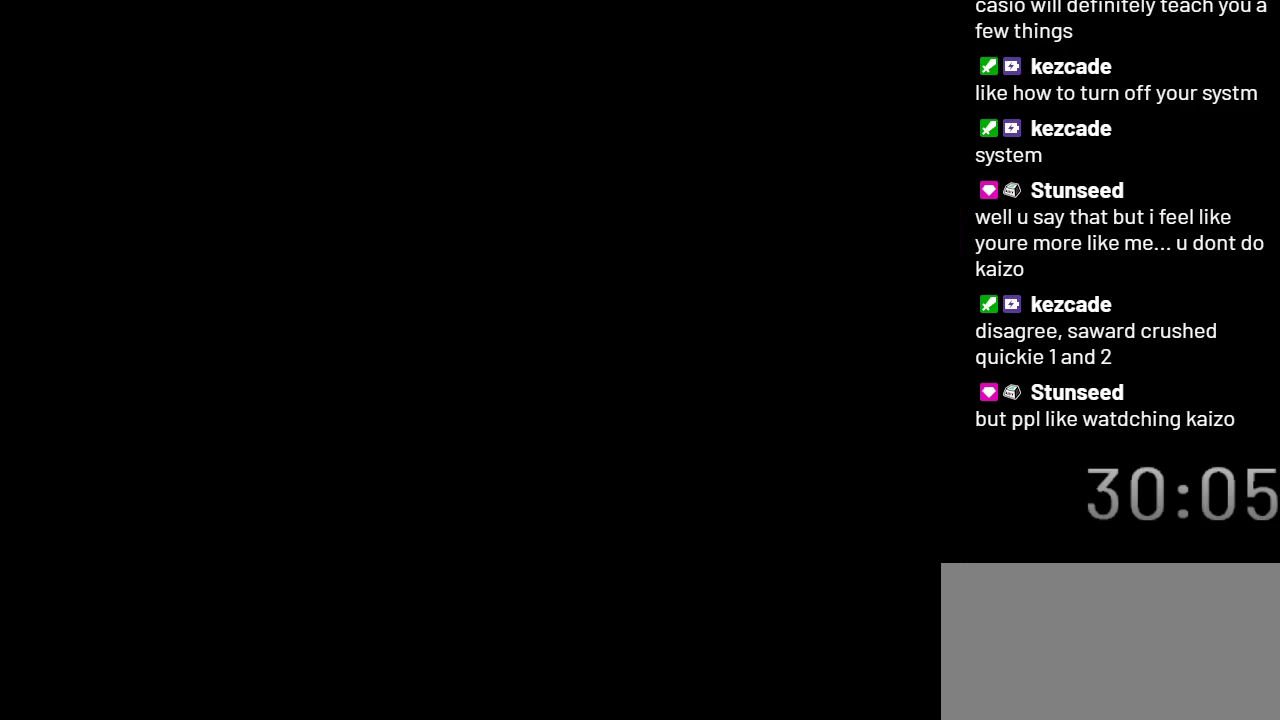
{"buttons": ["X"], "events": []}
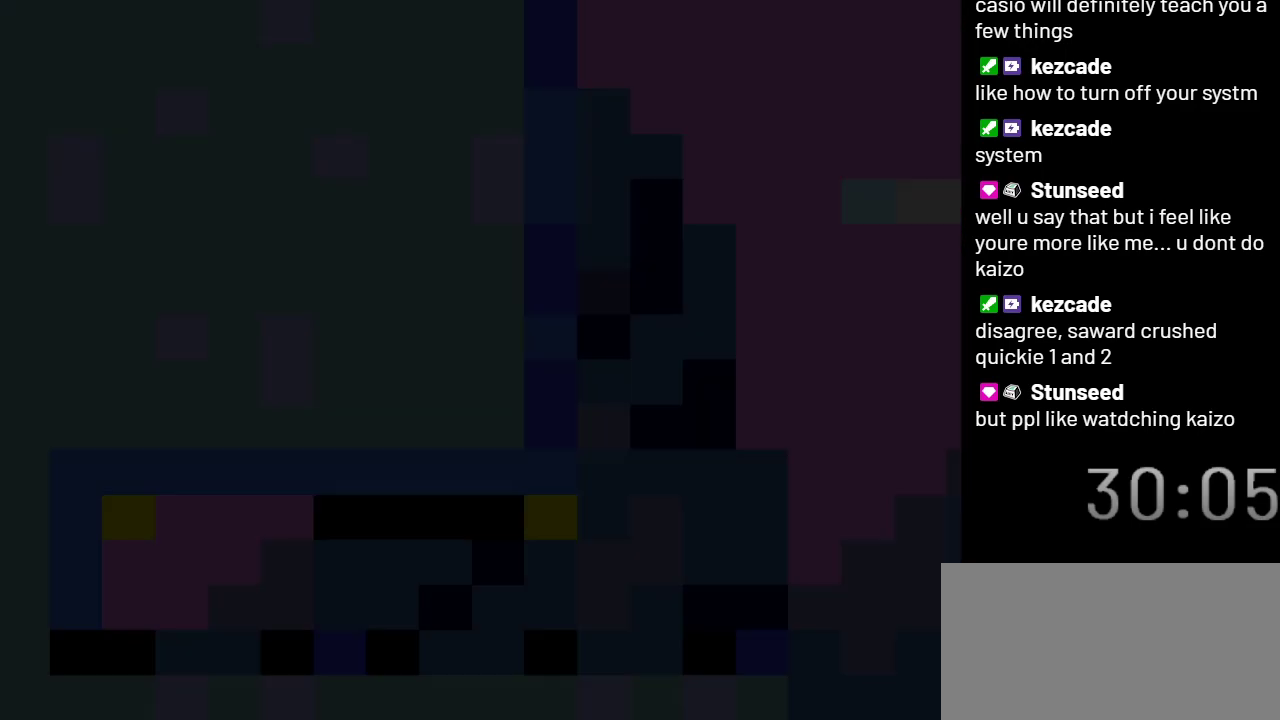
{"buttons": ["X", "DPAD_LEFT"], "events": [[417, "DPAD_LEFT", "down"]]}
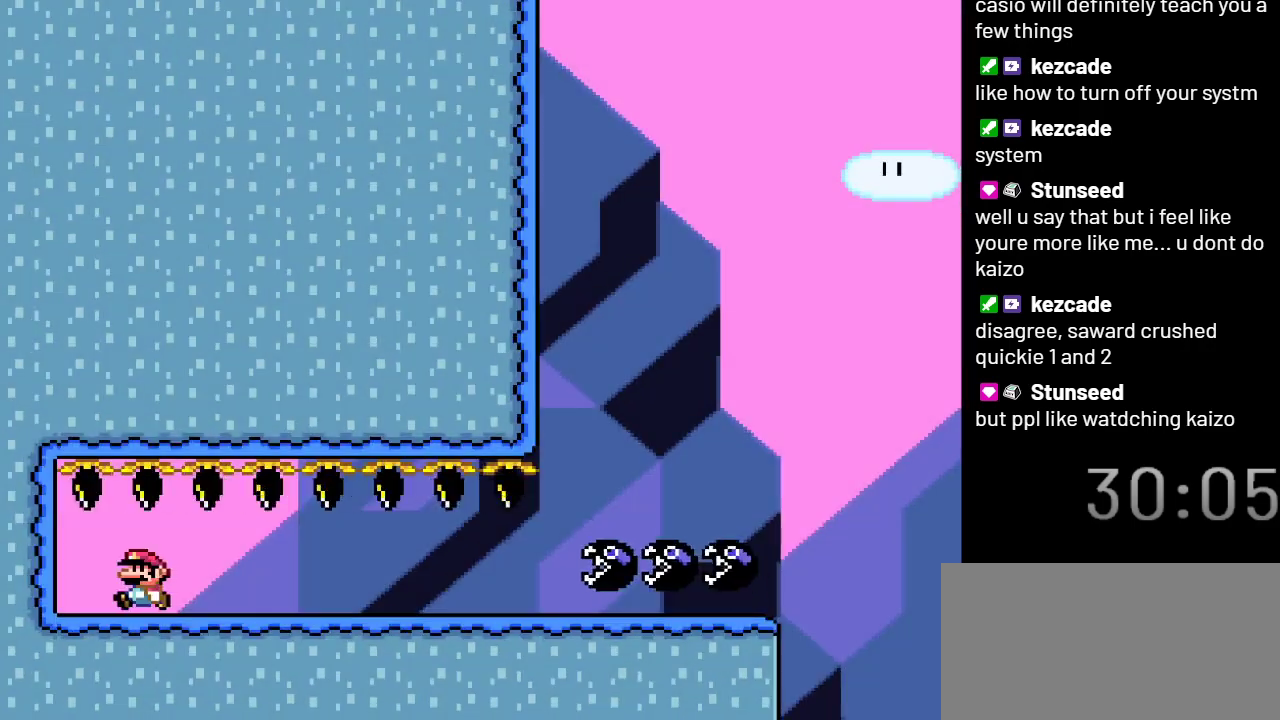
{"buttons": ["X", "DPAD_DOWN", "DPAD_RIGHT"], "events": [[317, "DPAD_DOWN", "down"], [383, "DPAD_LEFT", "up"], [417, "DPAD_RIGHT", "down"]]}
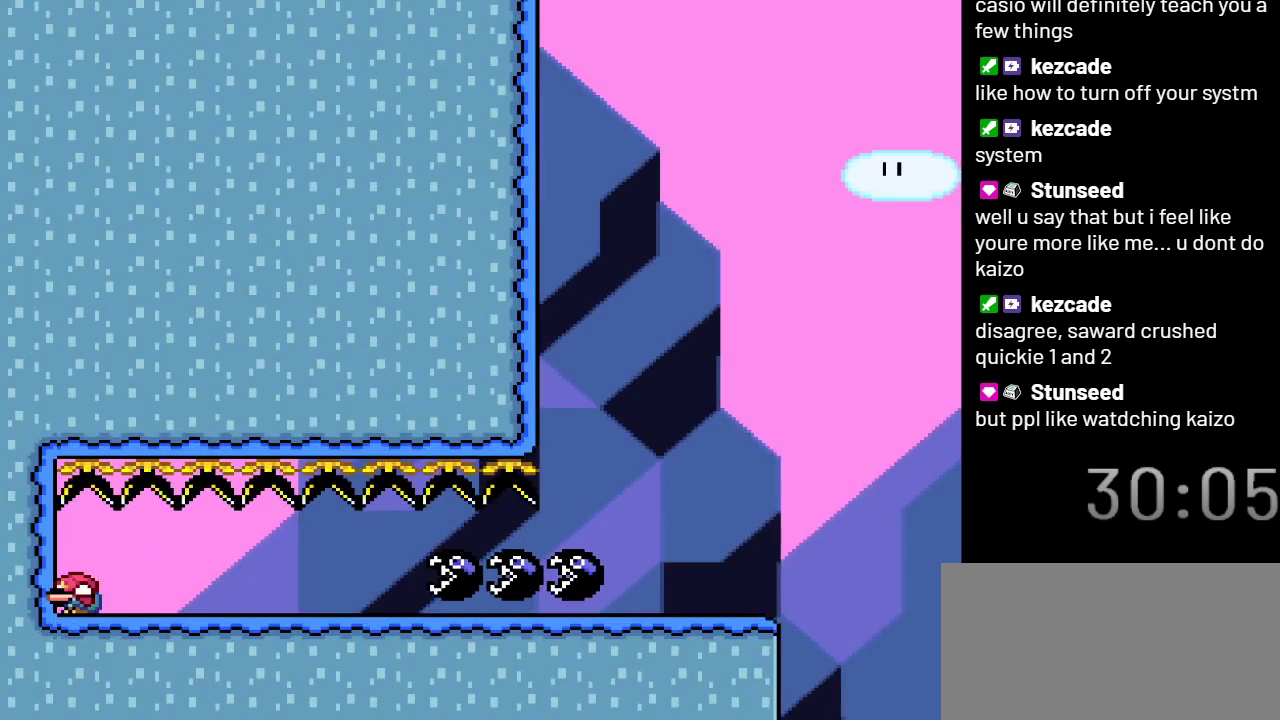
{"buttons": ["X", "DPAD_RIGHT"], "events": [[33, "DPAD_DOWN", "up"]]}
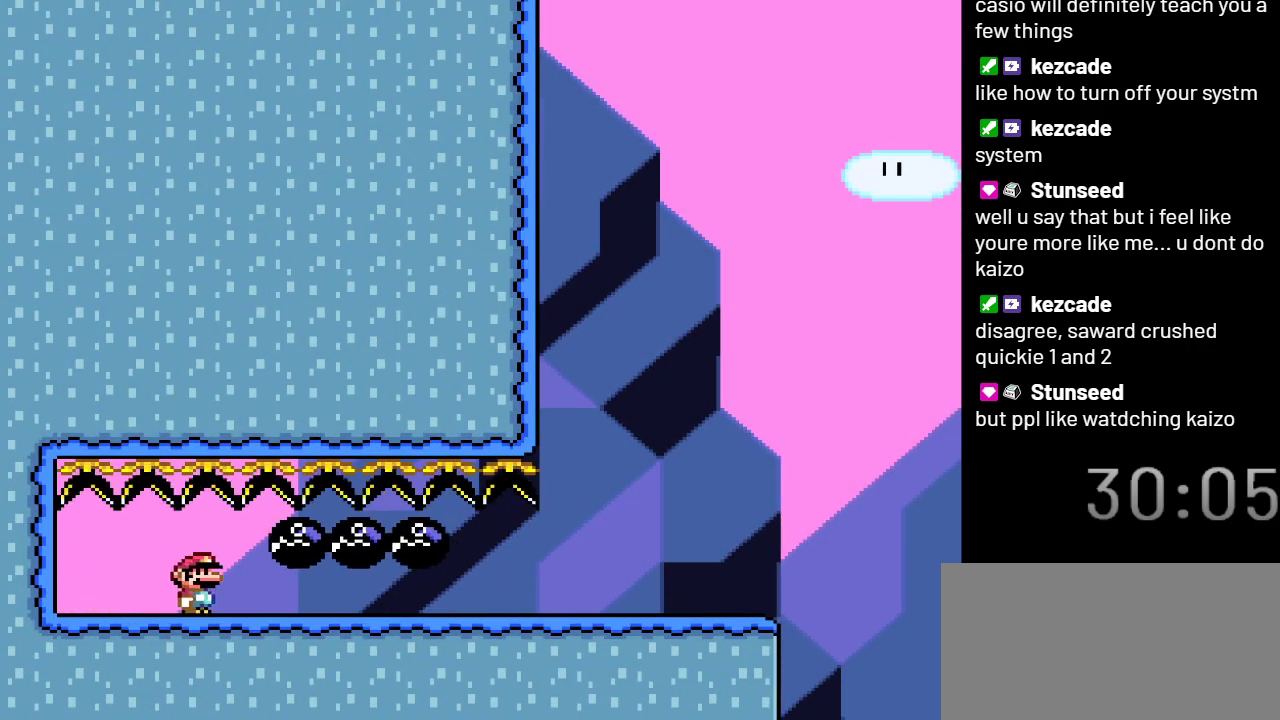
{"buttons": ["X", "DPAD_RIGHT"], "events": []}
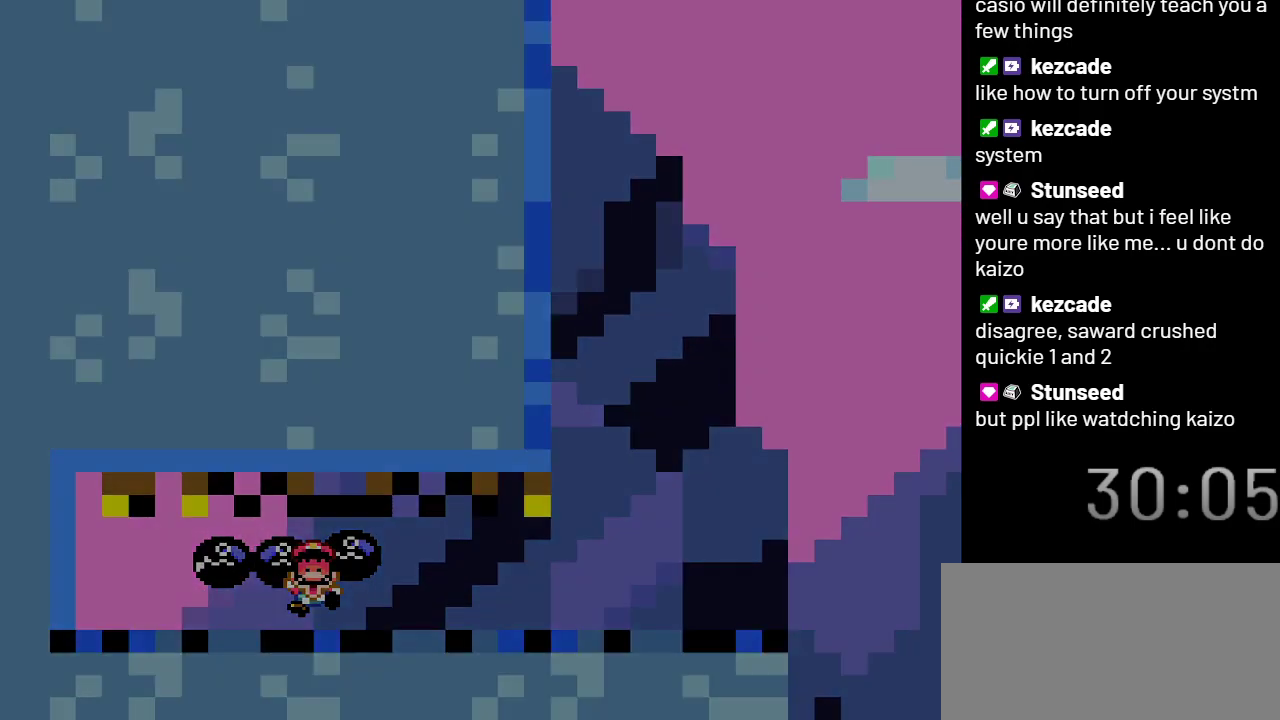
{"buttons": ["X"], "events": [[17, "DPAD_RIGHT", "up"]]}
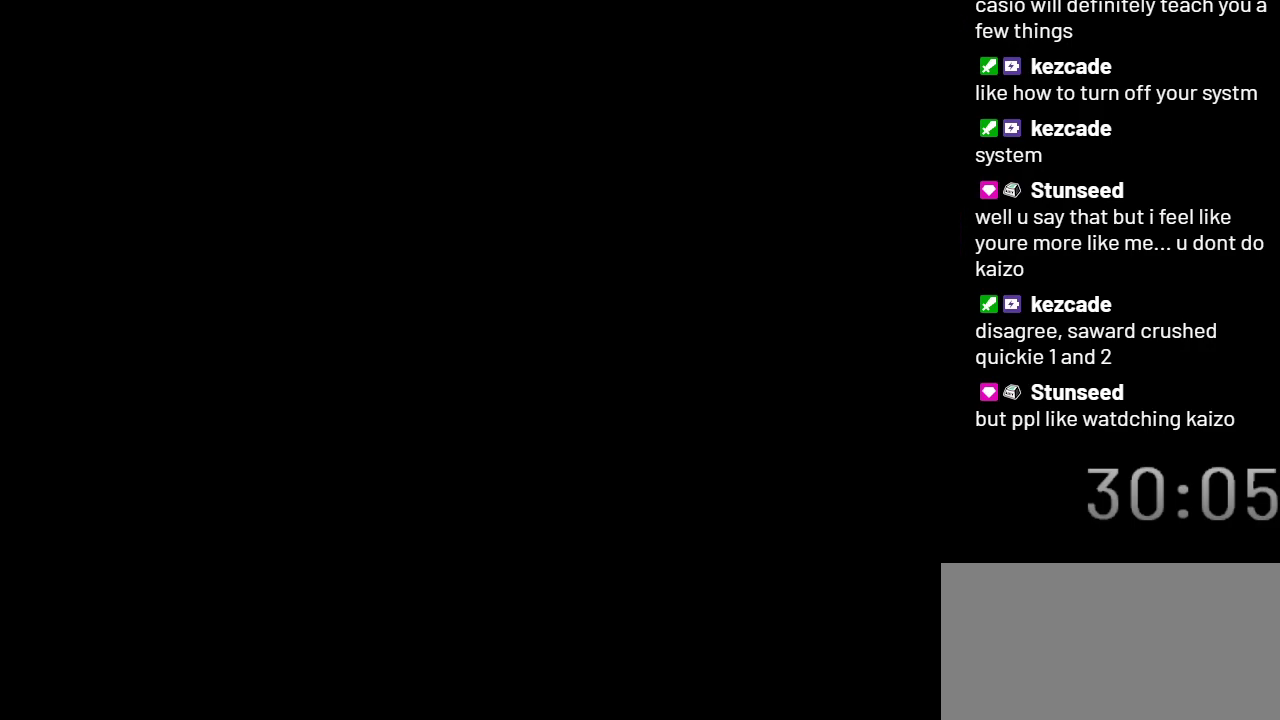
{"buttons": ["X"], "events": []}
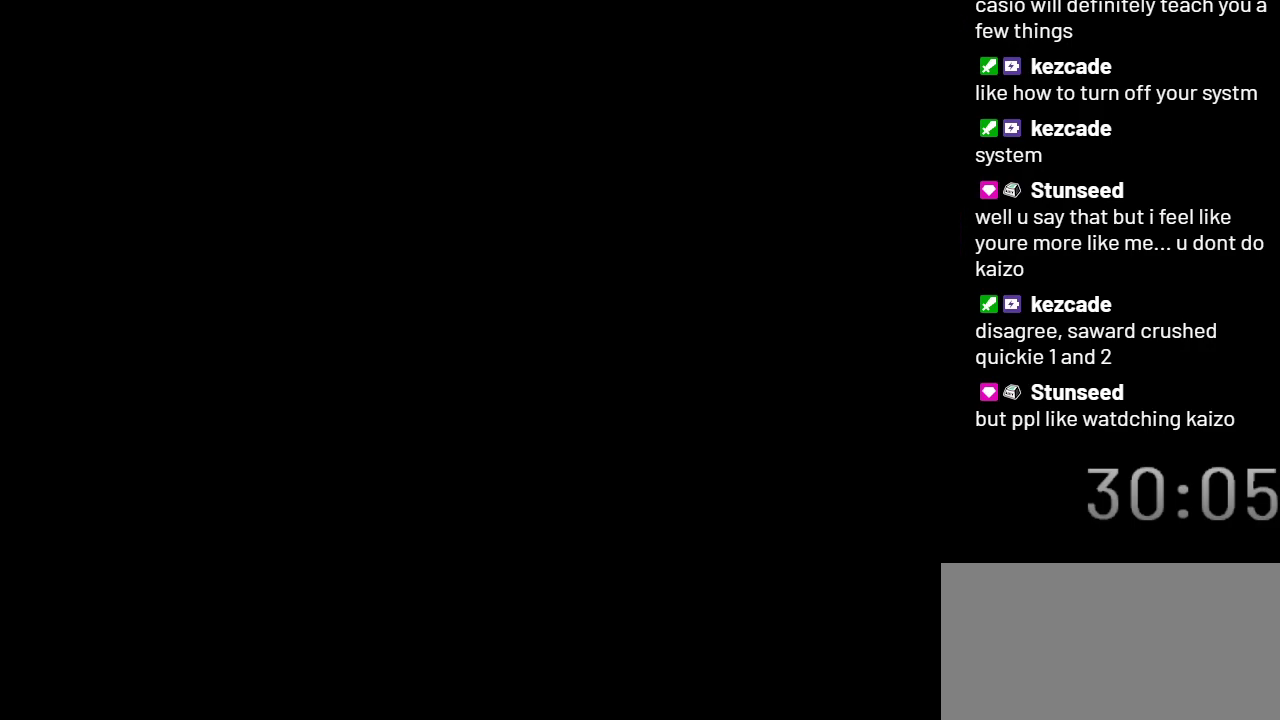
{"buttons": ["X"], "events": []}
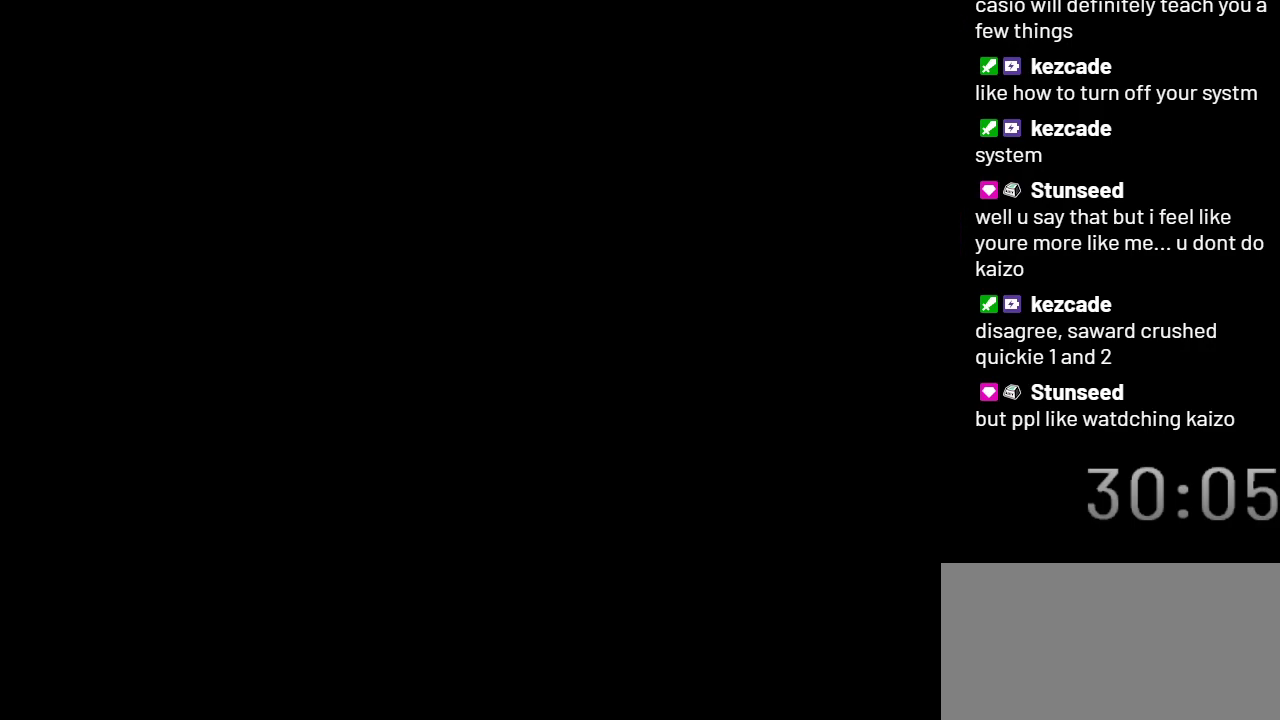
{"buttons": ["X"], "events": []}
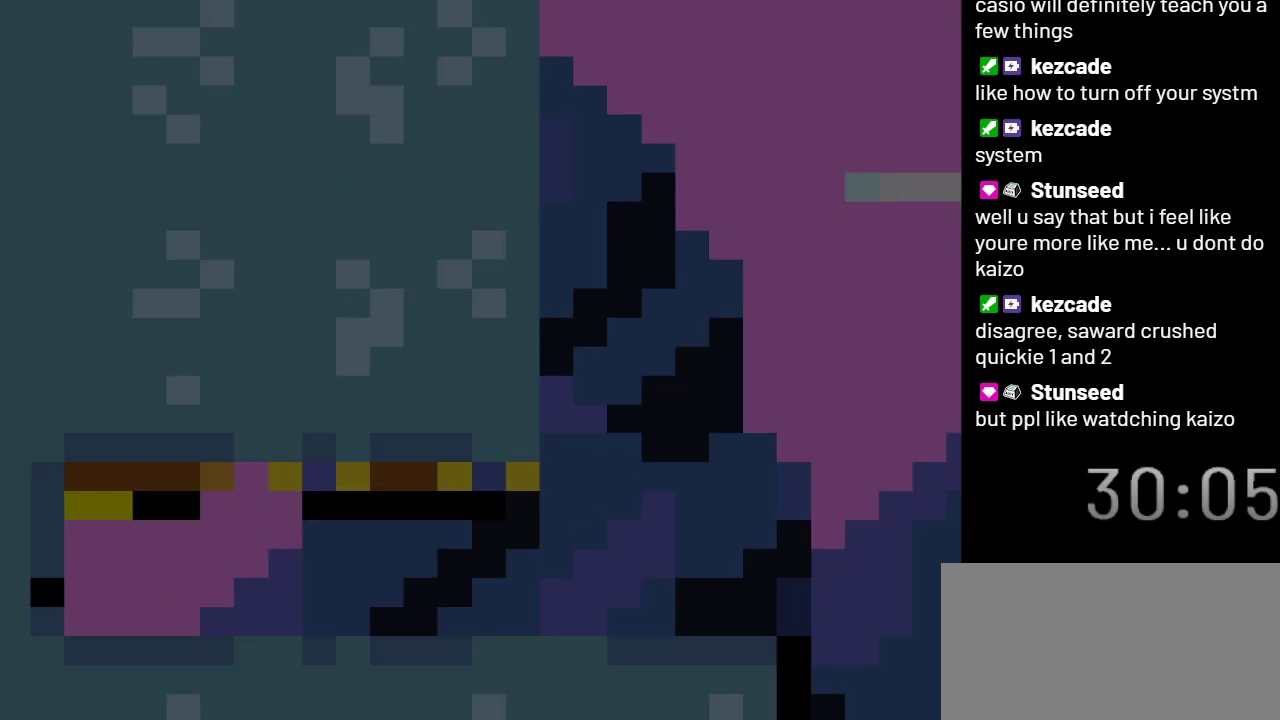
{"buttons": ["X"], "events": []}
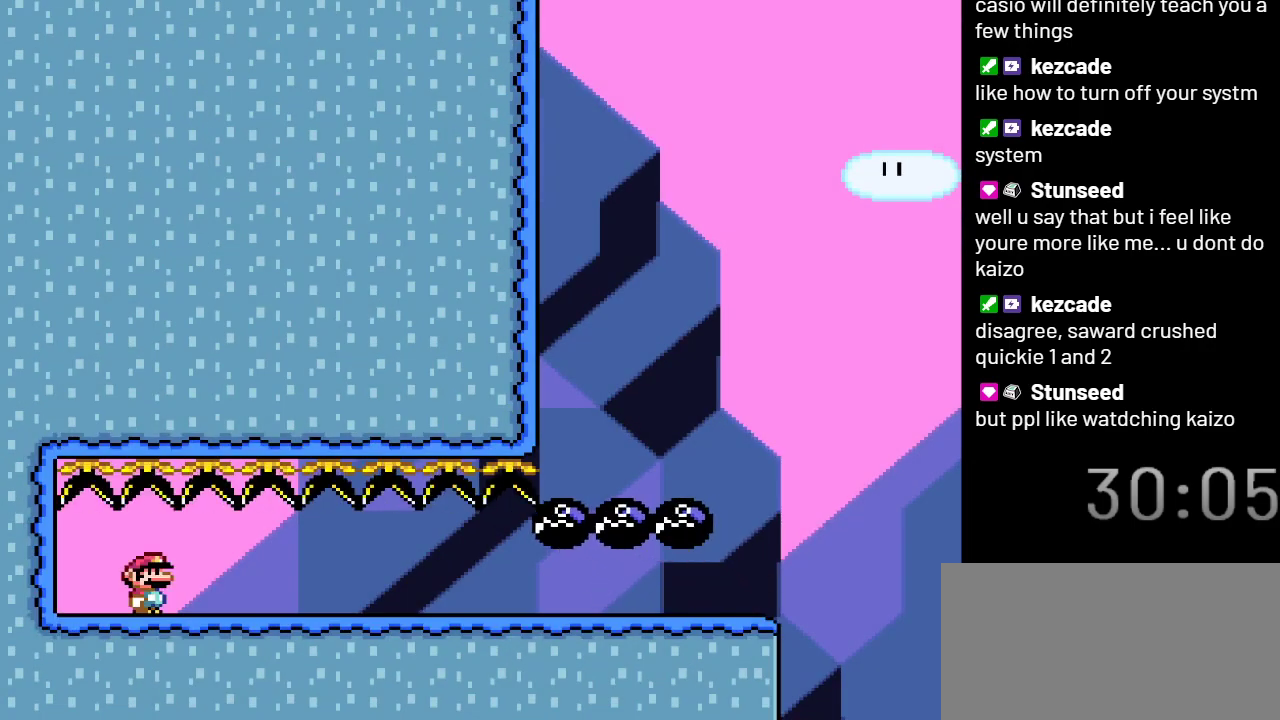
{"buttons": ["X", "DPAD_DOWN"], "events": [[167, "DPAD_LEFT", "down"], [417, "DPAD_DOWN", "down"], [483, "DPAD_LEFT", "up"]]}
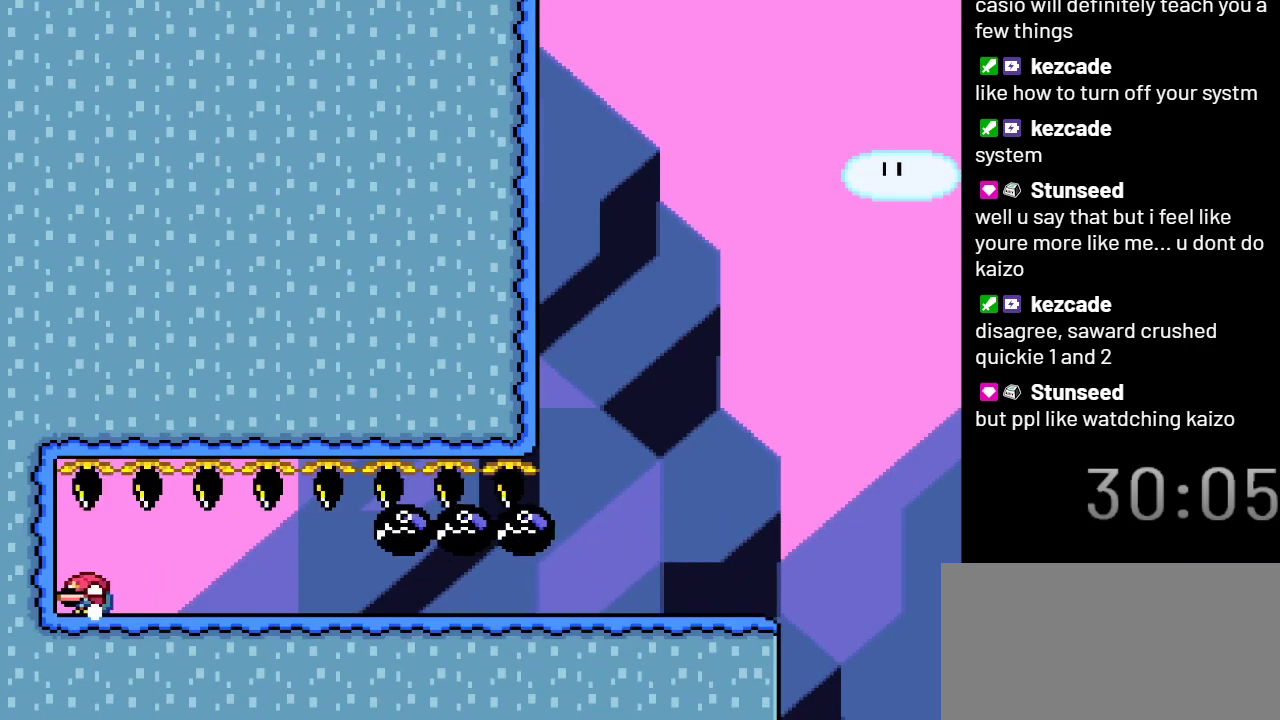
{"buttons": ["X", "DPAD_RIGHT"], "events": [[50, "DPAD_RIGHT", "down"], [100, "DPAD_DOWN", "up"]]}
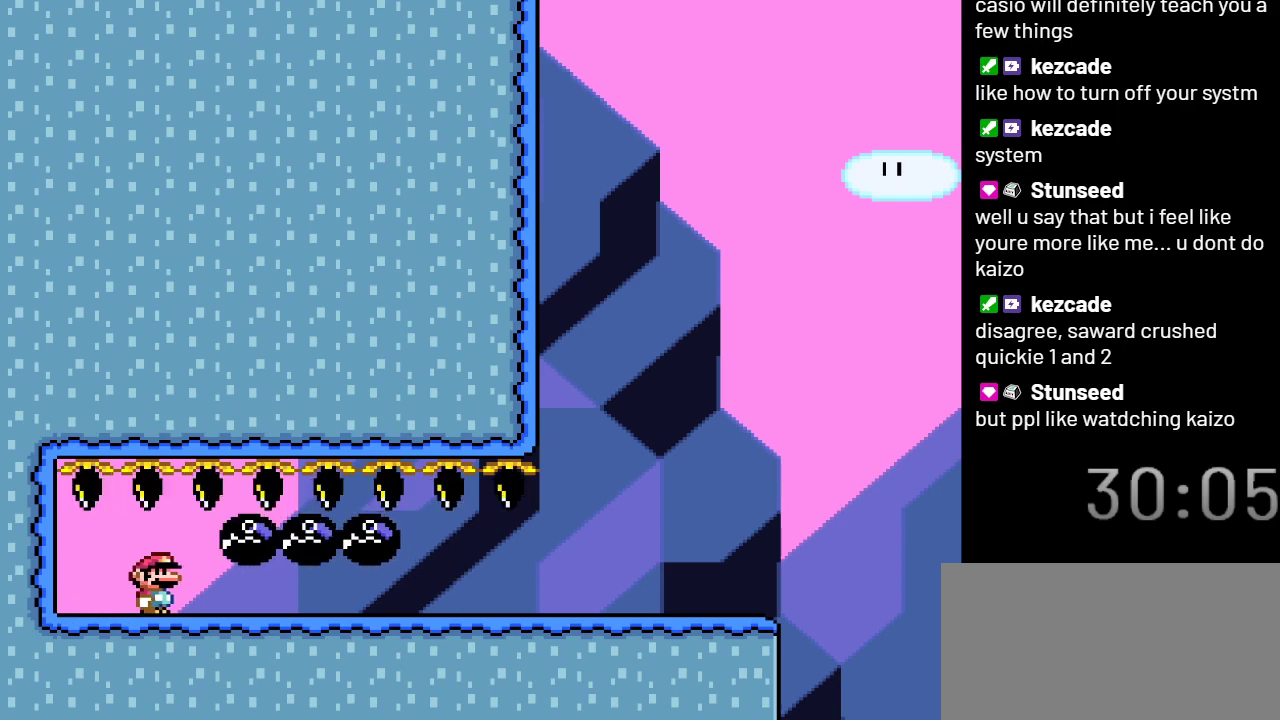
{"buttons": ["X"], "events": [[417, "DPAD_RIGHT", "up"]]}
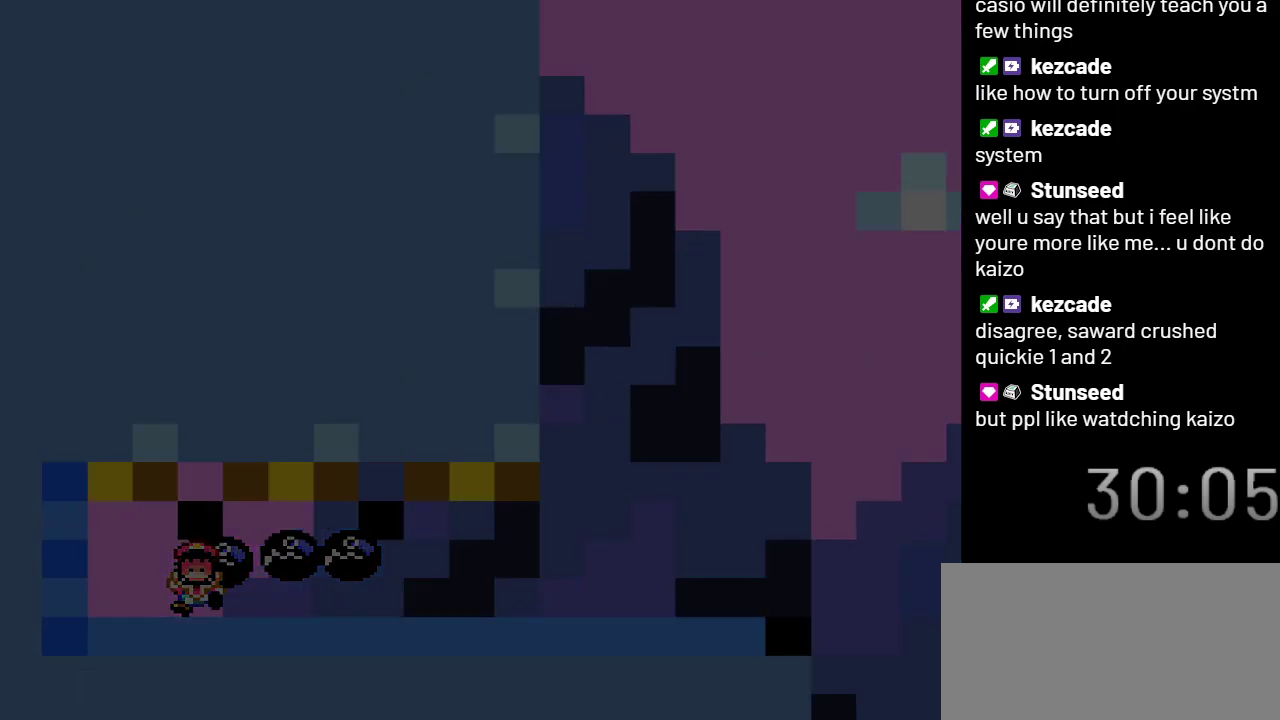
{"buttons": ["X"], "events": []}